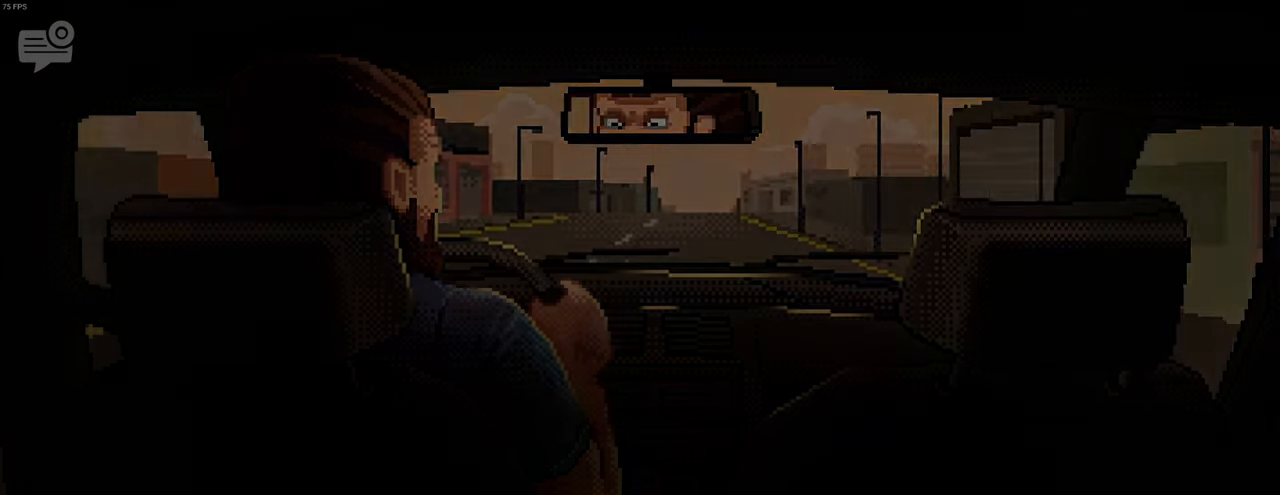
Gameplay with keyboard and mouse; each line is a JSON object with the keys and mouse buttons held at the frame after it. "events" lists presses ("down") and releases ("up") of "a", "ctrl", "d", "e", "f", "q", "r", "s", "shift", "space", "tab", "w", "mouse_left", "mouse_wheel", "mouse_right", "mouse_mb4" and "mouse_mb5" between this image and that frame as [ms after this image, input, new state], when the widget could be followed in between. "mouse_left", "mouse_wheel", "mouse_right", "mouse_mb4", "mouse_mb5" = the "left", "wheel", "right", "mb4", "mb5" buttons of the "mouse" list. No other keys are recorded. "wheel" means that the mouse wheel is clicked or scrolled. Mouse movement is not recorded.
{"keys": ["d", "shift"], "mouse": [], "events": [[283, "d", "down"], [417, "shift", "down"]]}
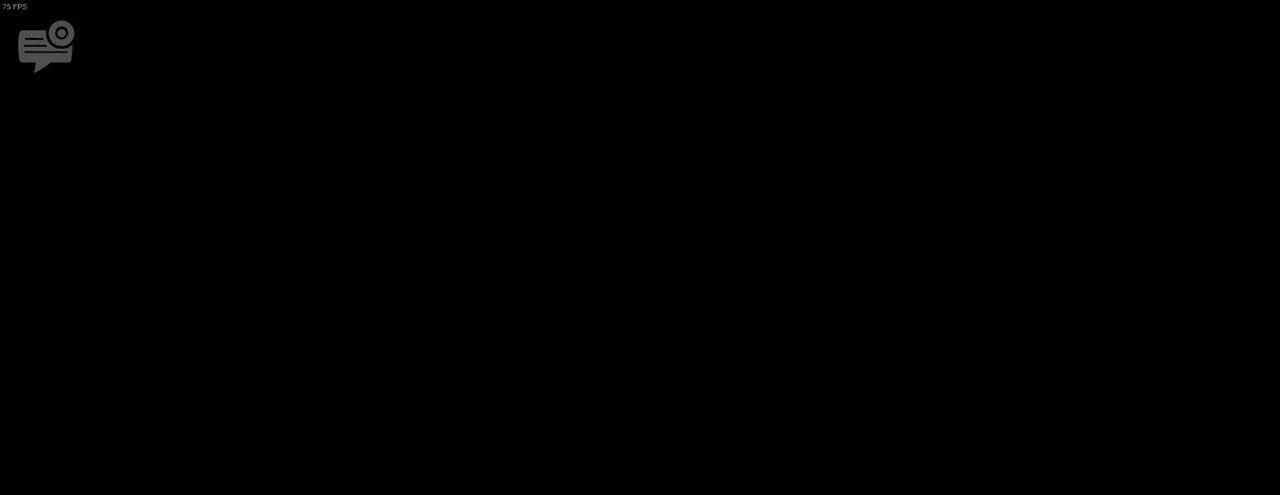
{"keys": ["s", "shift"], "mouse": [], "events": [[300, "s", "down"], [467, "d", "up"]]}
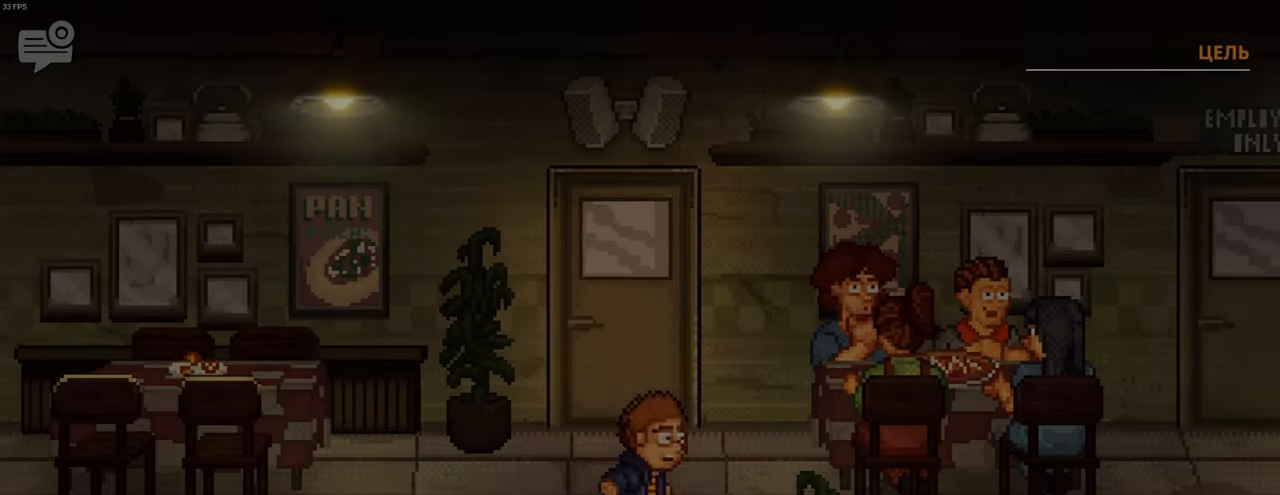
{"keys": ["d", "shift"], "mouse": [], "events": [[67, "d", "down"], [100, "shift", "up"], [133, "shift", "down"], [367, "s", "up"]]}
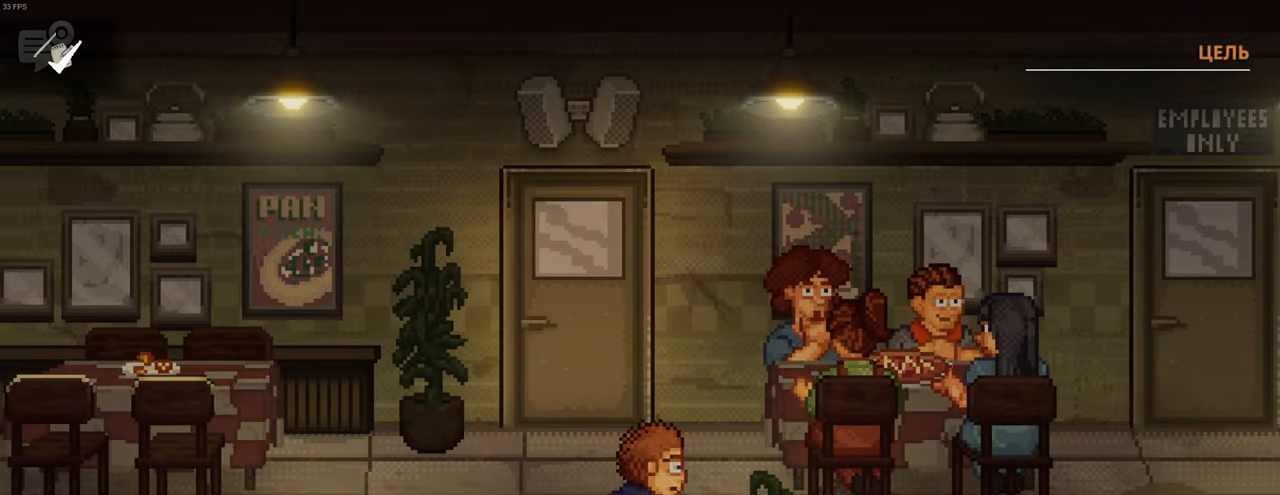
{"keys": ["d", "shift"], "mouse": [], "events": []}
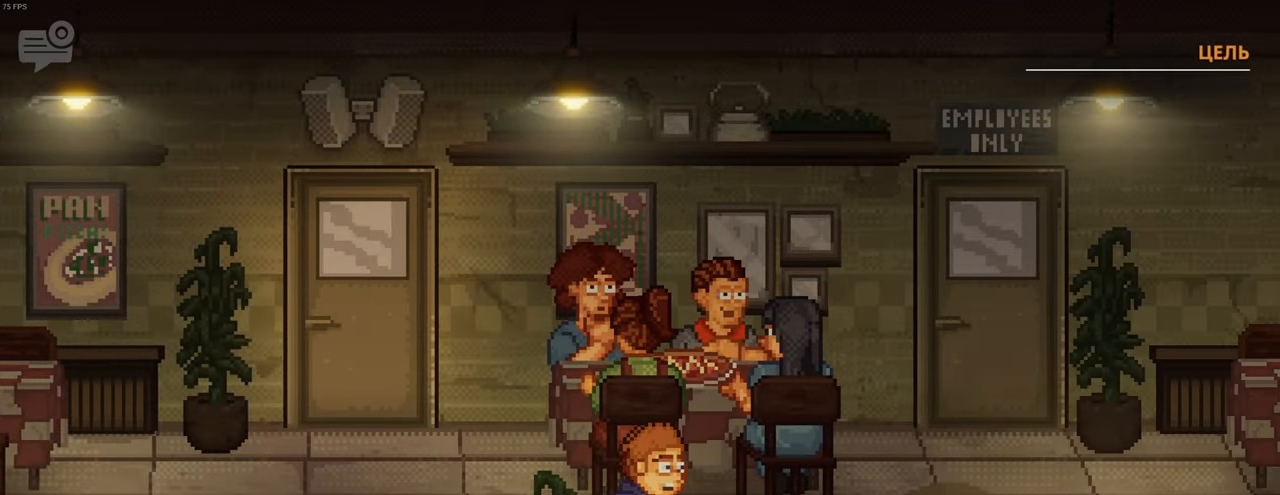
{"keys": ["d", "shift"], "mouse": [], "events": [[50, "s", "down"], [83, "s", "up"]]}
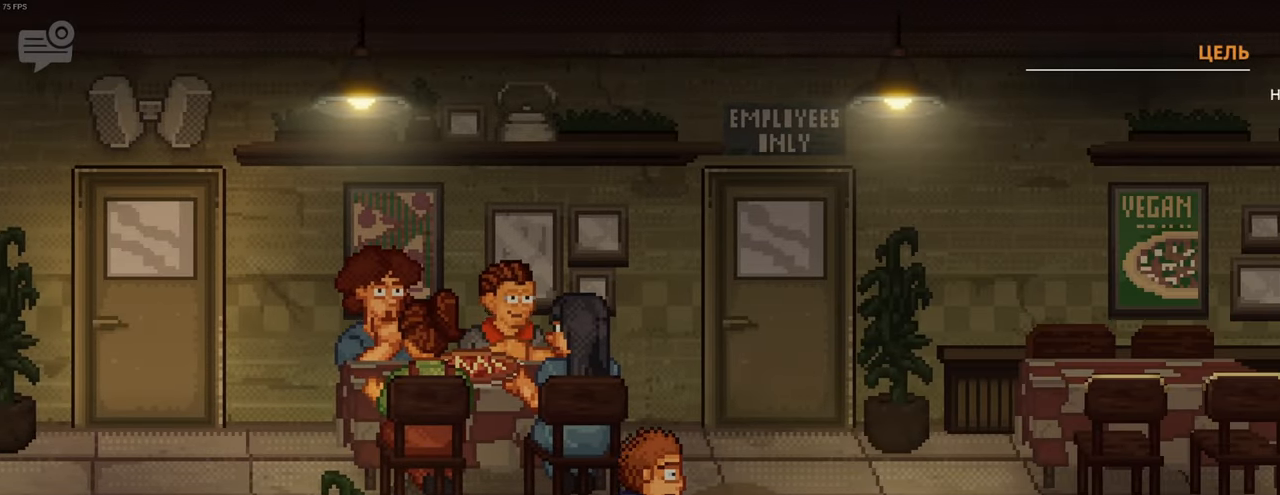
{"keys": ["d", "shift"], "mouse": [], "events": []}
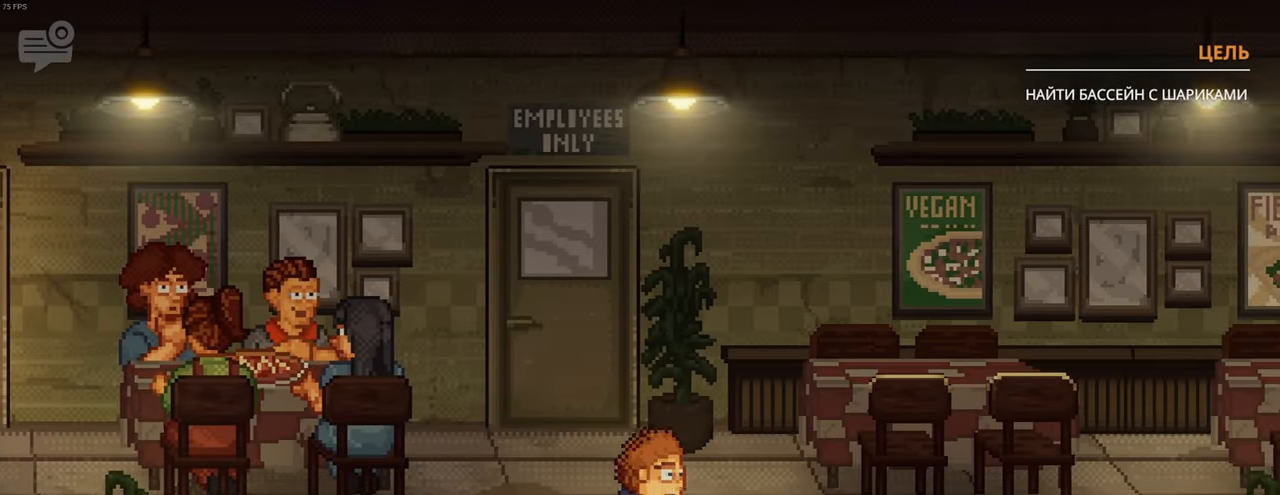
{"keys": ["d", "shift"], "mouse": [], "events": []}
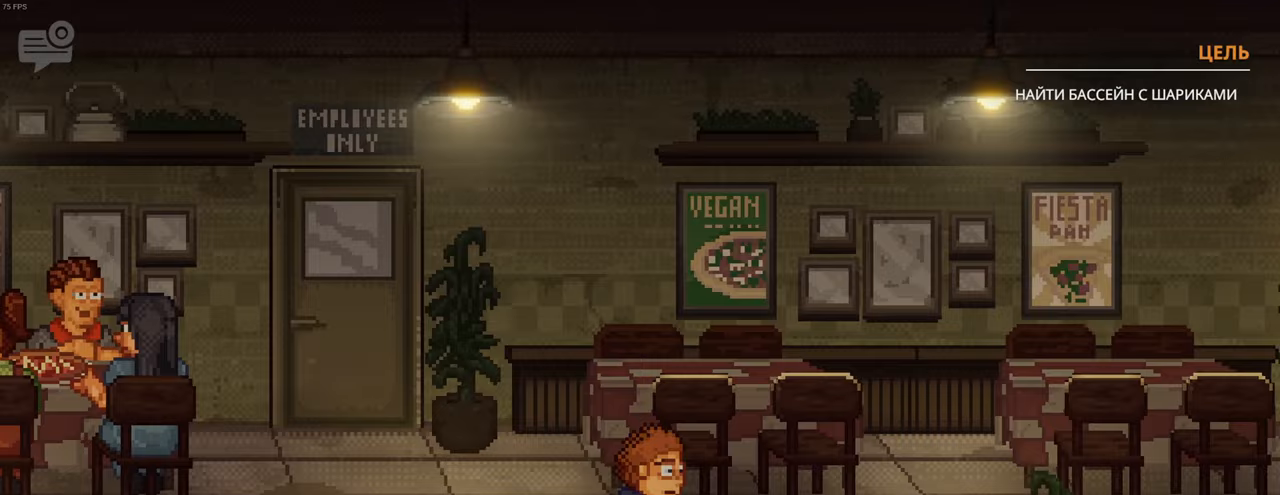
{"keys": ["d", "shift"], "mouse": [], "events": []}
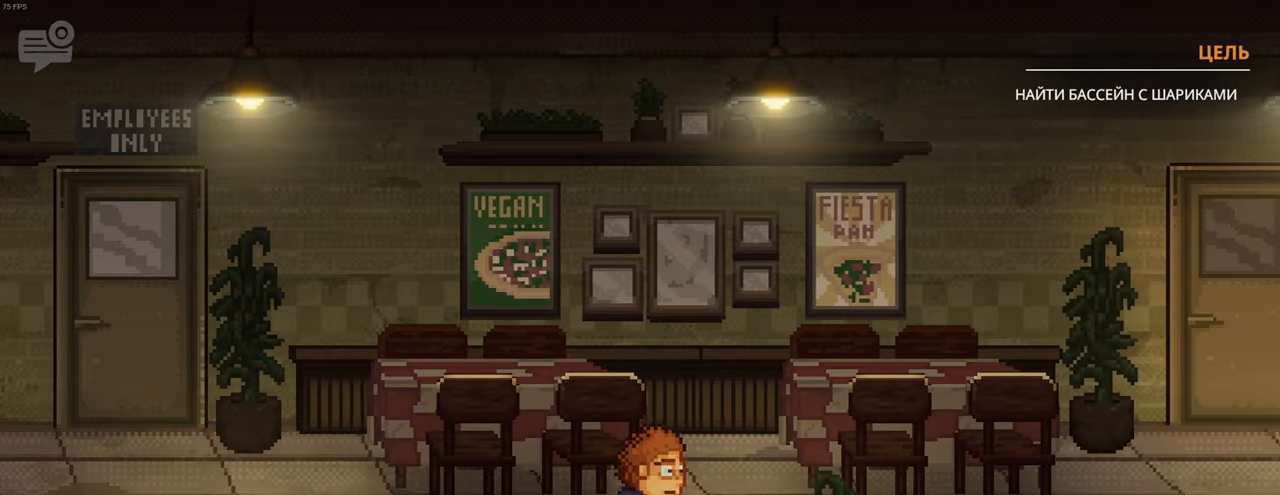
{"keys": ["d", "shift"], "mouse": [], "events": []}
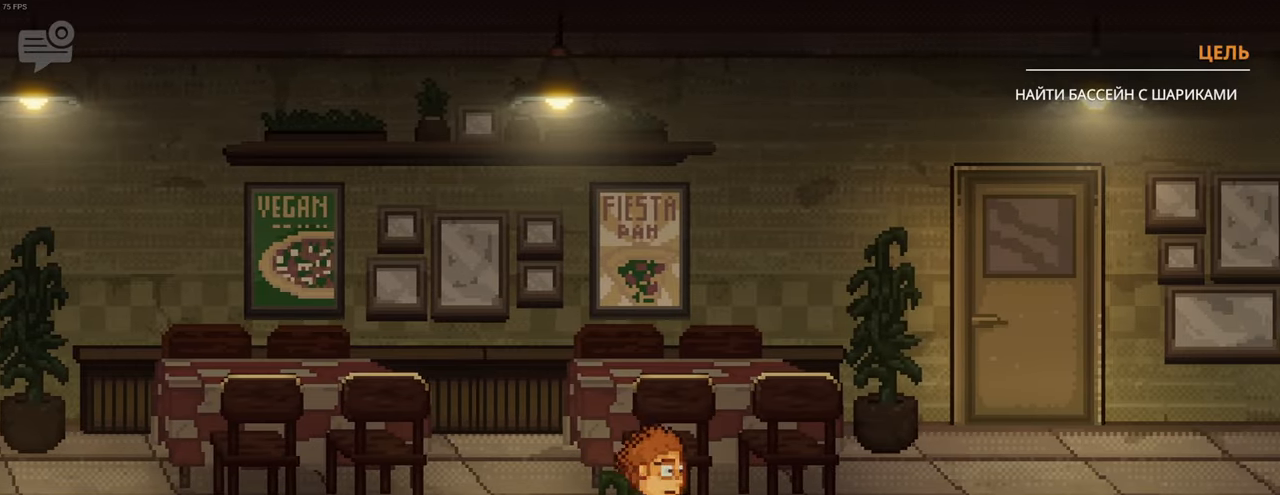
{"keys": ["d", "shift"], "mouse": [], "events": []}
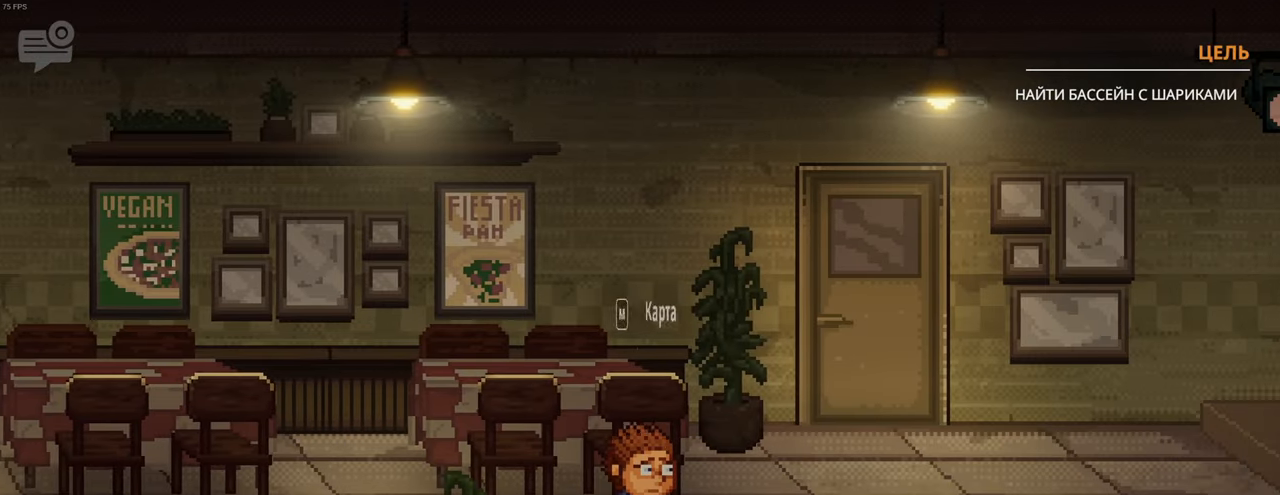
{"keys": [], "mouse": [], "events": [[283, "shift", "up"], [300, "d", "up"]]}
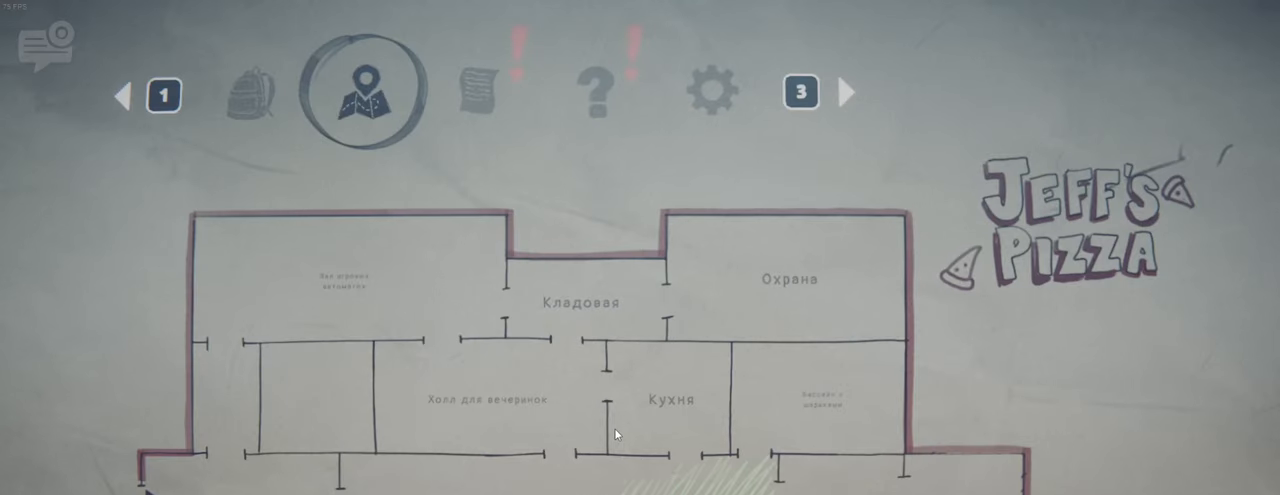
{"keys": ["d", "shift", "w"], "mouse": [], "events": [[200, "d", "down"], [233, "shift", "down"], [350, "w", "down"]]}
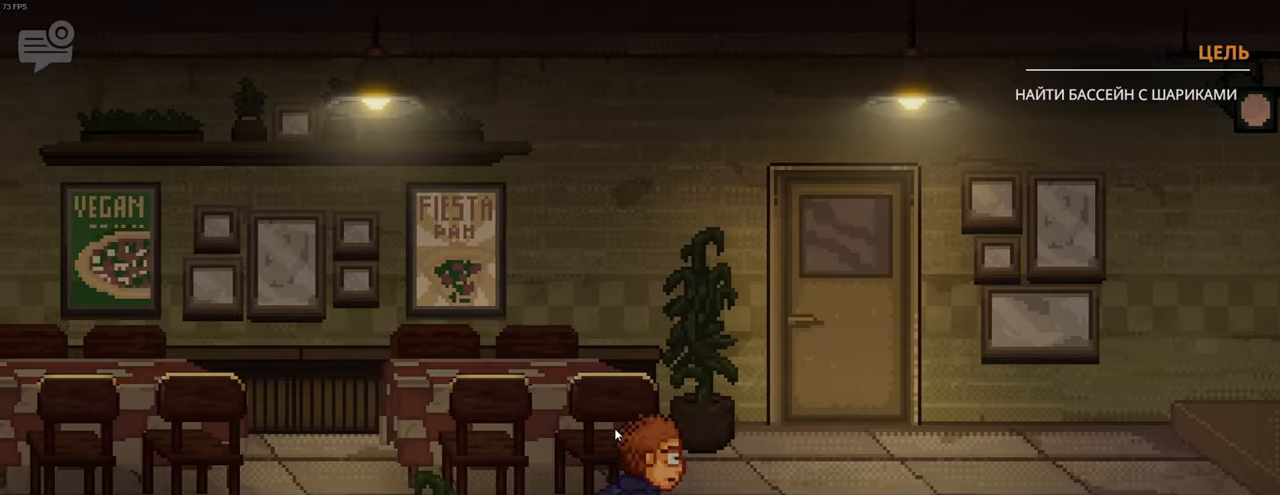
{"keys": ["d", "shift", "w"], "mouse": [], "events": []}
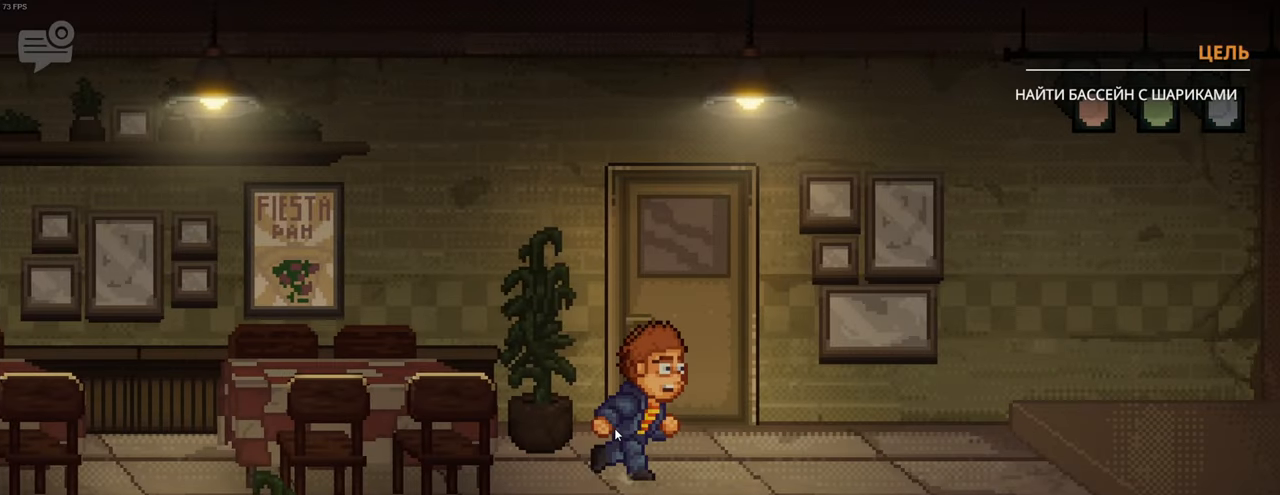
{"keys": ["d", "shift", "w"], "mouse": [], "events": [[50, "d", "up"], [150, "space", "down"], [217, "d", "down"], [233, "space", "up"], [267, "space", "down"], [300, "d", "up"], [333, "space", "up"], [367, "d", "down"], [383, "space", "down"], [450, "d", "up"], [450, "space", "up"], [483, "d", "down"]]}
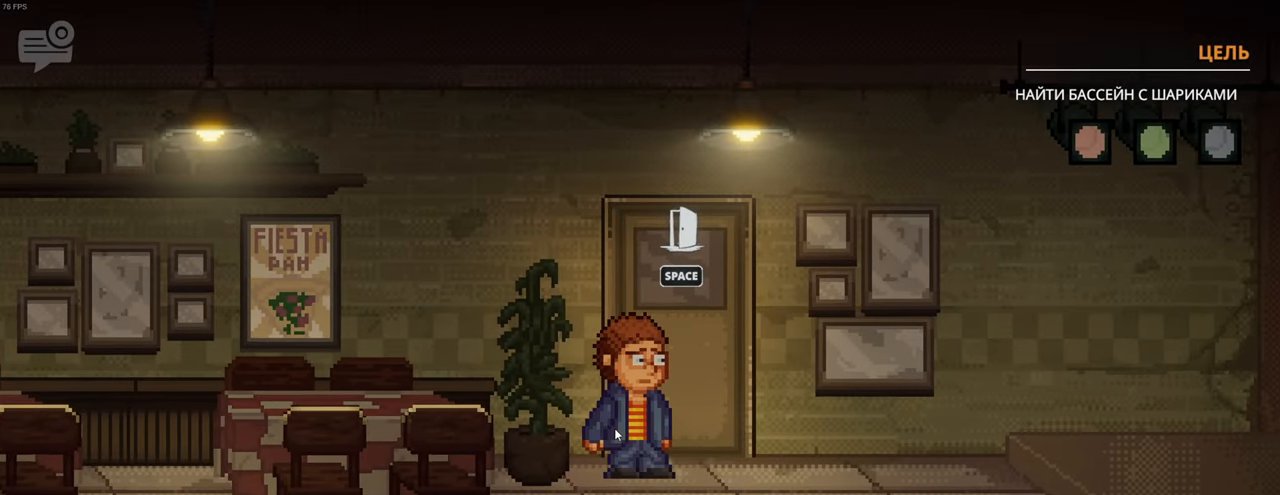
{"keys": ["w"], "mouse": [], "events": [[33, "space", "down"], [67, "d", "up"], [100, "space", "up"], [133, "d", "down"], [150, "d", "up"], [150, "space", "down"], [183, "space", "up"], [217, "space", "down"], [250, "d", "down"], [300, "space", "up"], [333, "d", "up"], [367, "space", "down"], [400, "space", "up"], [433, "shift", "up"]]}
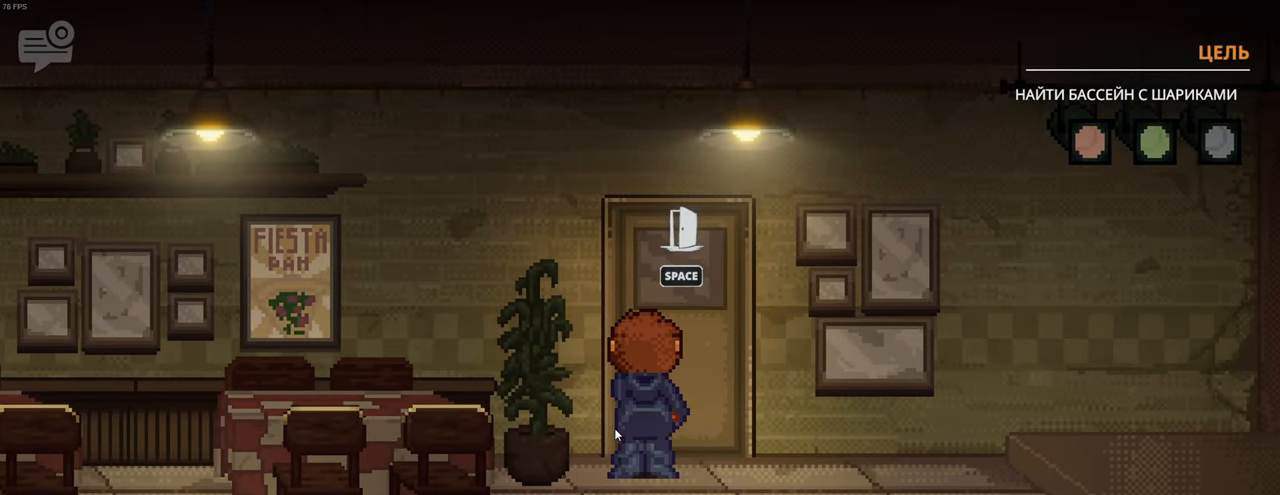
{"keys": [], "mouse": [], "events": [[67, "w", "up"]]}
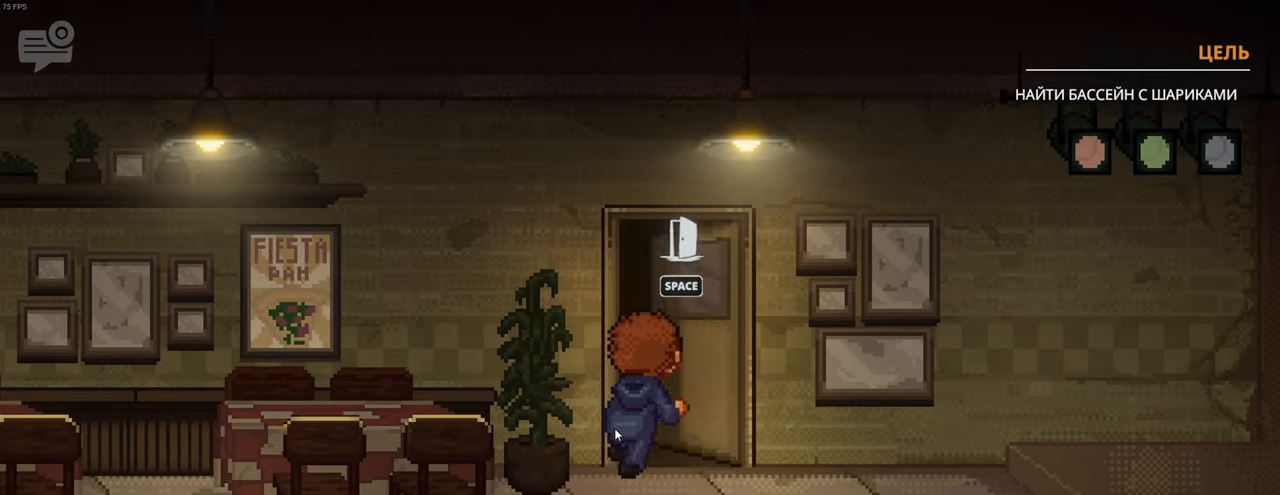
{"keys": [], "mouse": [], "events": [[50, "space", "down"], [150, "space", "up"], [233, "space", "down"], [300, "space", "up"], [367, "space", "down"], [433, "space", "up"]]}
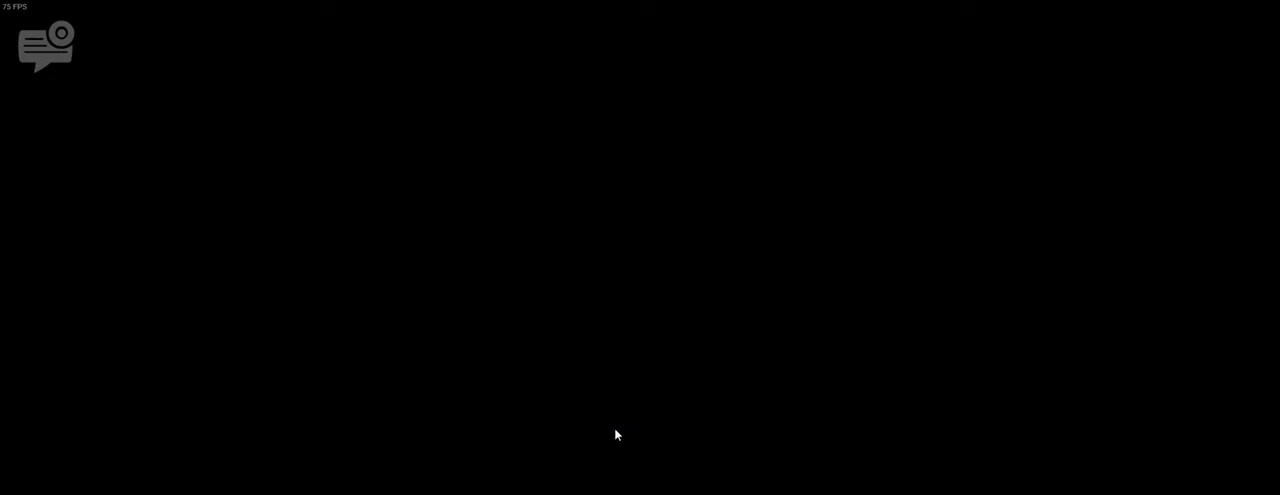
{"keys": ["d", "space"], "mouse": [], "events": [[33, "space", "down"], [67, "space", "up"], [133, "space", "down"], [200, "space", "up"], [250, "space", "down"], [283, "space", "up"], [350, "space", "down"], [417, "space", "up"], [450, "d", "down"], [500, "space", "down"]]}
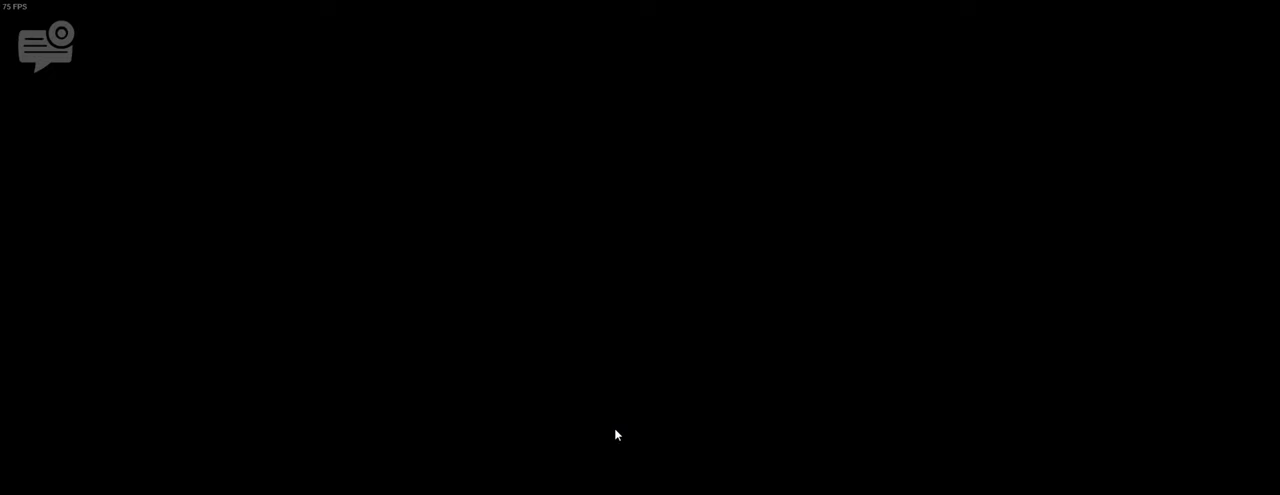
{"keys": ["d", "shift", "space"], "mouse": [], "events": [[17, "shift", "down"], [67, "space", "up"], [100, "space", "down"], [167, "space", "up"], [233, "space", "down"], [300, "space", "up"], [383, "space", "down"], [417, "space", "up"], [483, "space", "down"]]}
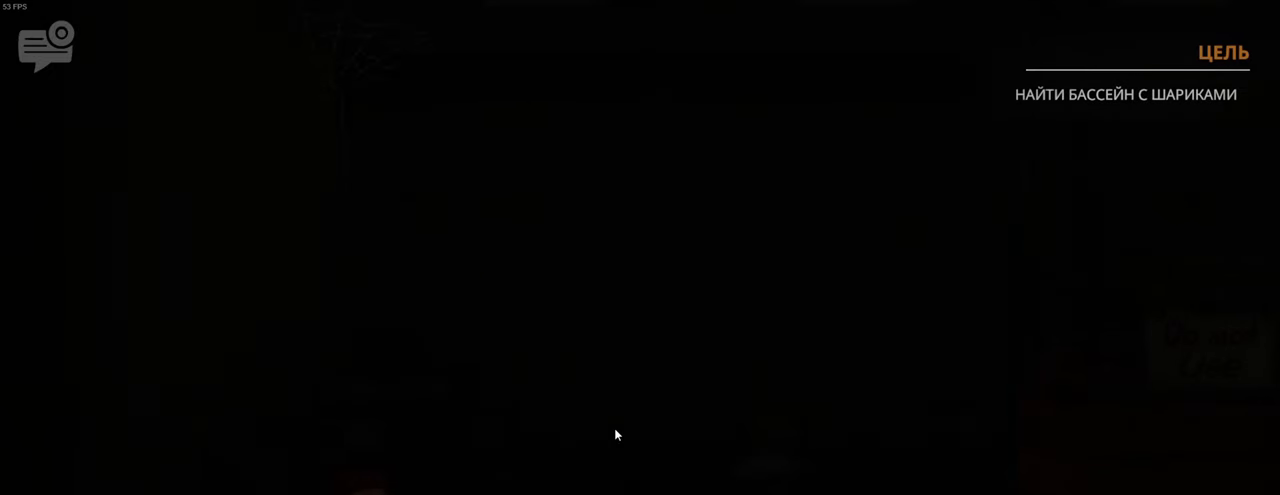
{"keys": ["d", "shift", "space"], "mouse": [], "events": [[50, "space", "up"], [167, "shift", "up"], [300, "shift", "down"], [483, "space", "down"]]}
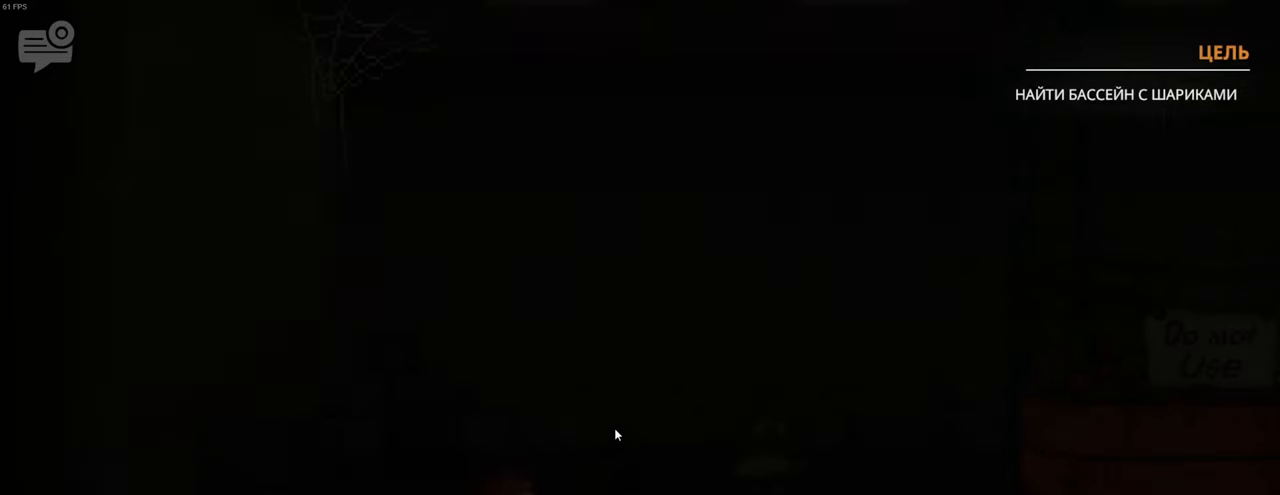
{"keys": ["d", "shift"], "mouse": [], "events": [[50, "space", "up"]]}
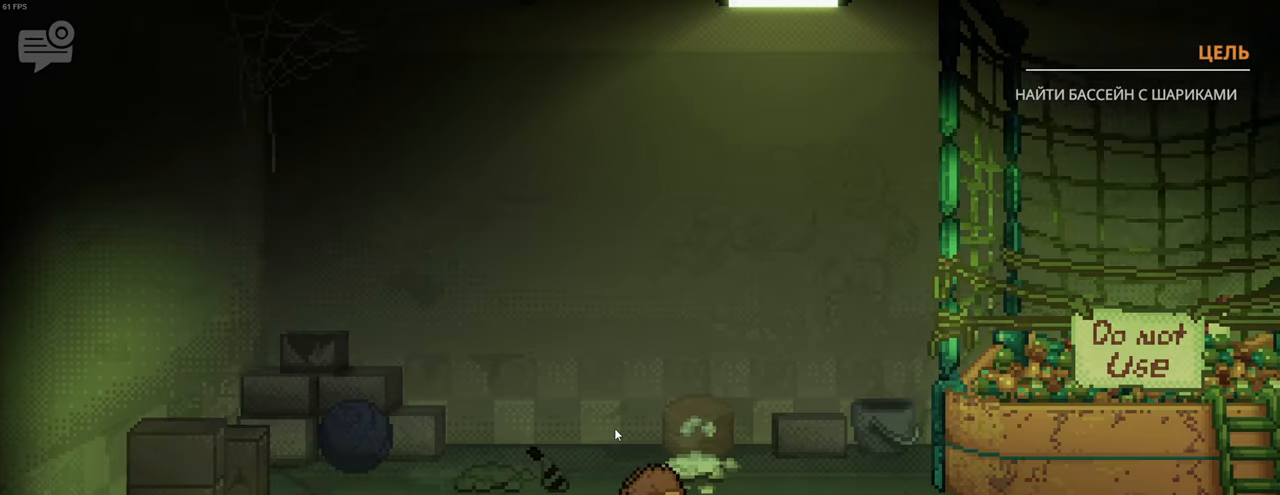
{"keys": ["d", "shift"], "mouse": [], "events": [[250, "space", "down"], [283, "w", "down"], [333, "space", "up"], [400, "space", "down"], [467, "space", "up"], [467, "w", "up"]]}
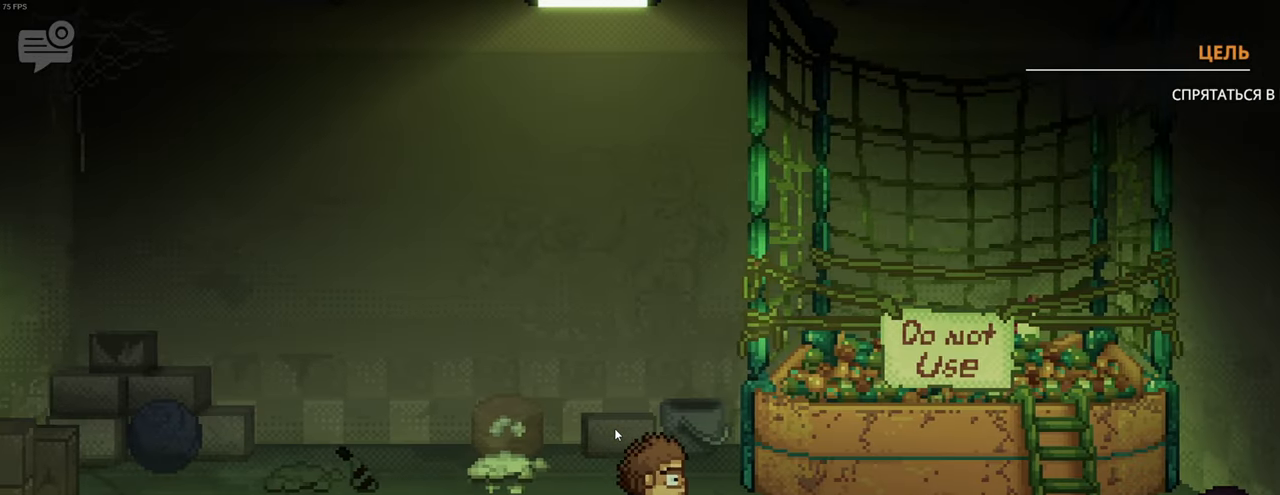
{"keys": ["d", "shift"], "mouse": [], "events": [[67, "space", "down"], [117, "space", "up"]]}
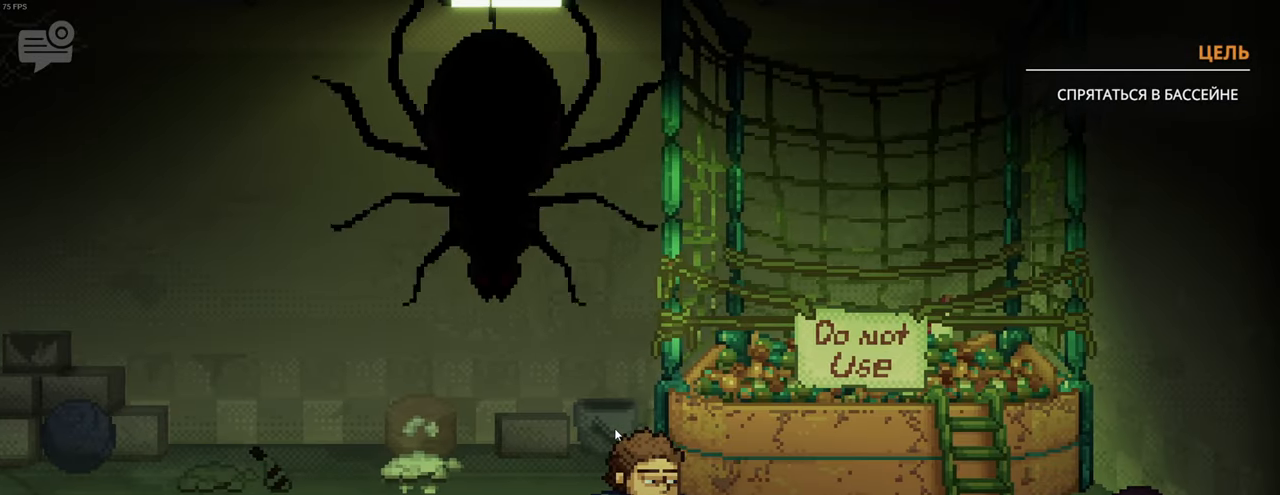
{"keys": ["d", "shift"], "mouse": [], "events": []}
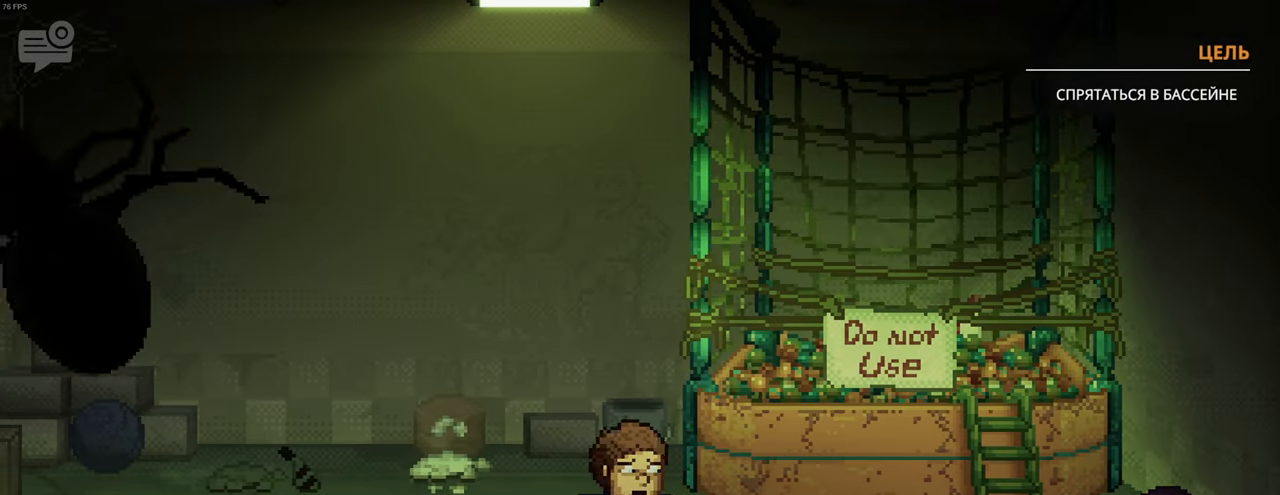
{"keys": ["d", "shift", "w"], "mouse": [], "events": [[417, "w", "down"]]}
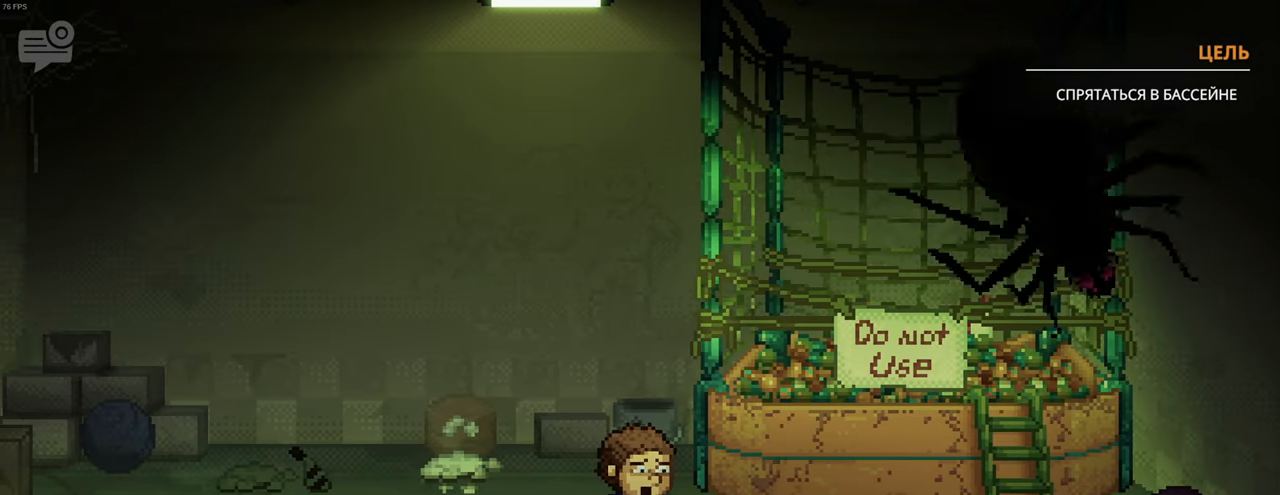
{"keys": ["d", "shift"], "mouse": [], "events": [[50, "w", "up"], [150, "w", "down"], [250, "w", "up"]]}
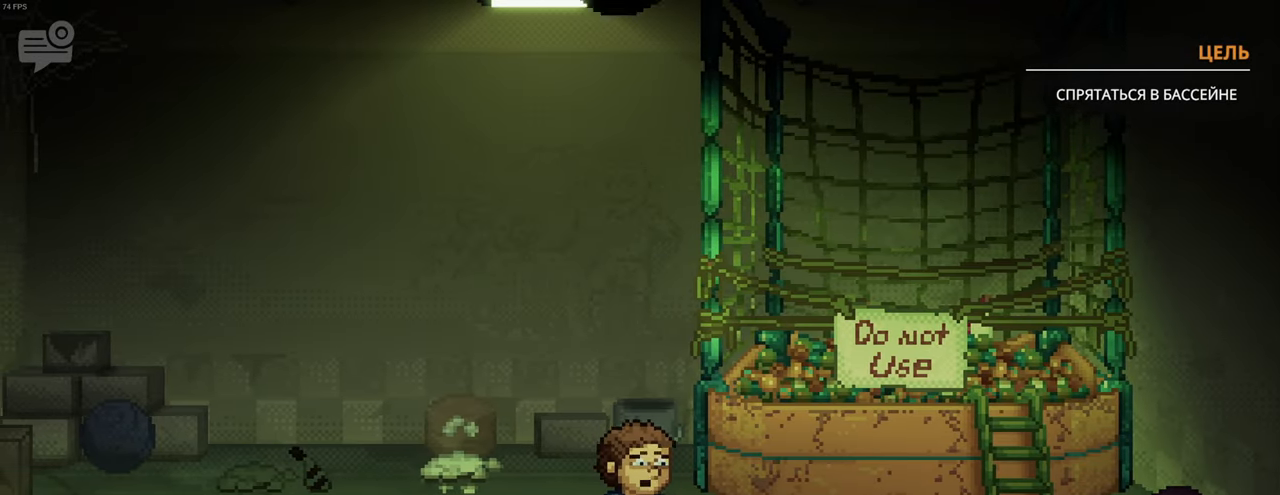
{"keys": ["d", "shift"], "mouse": [], "events": [[300, "w", "down"], [333, "w", "up"]]}
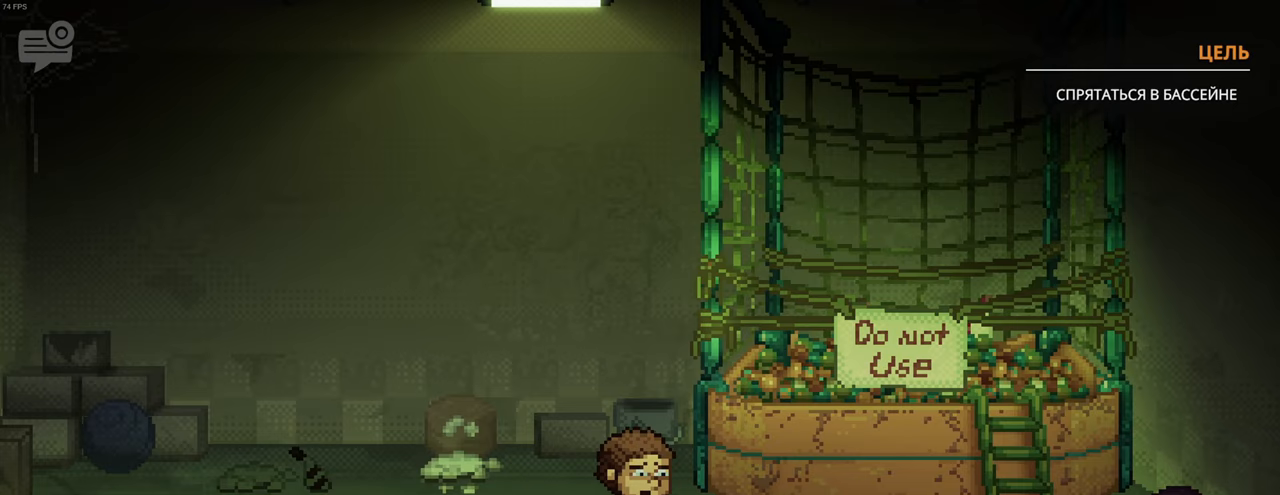
{"keys": ["d", "shift"], "mouse": [], "events": [[317, "w", "down"], [350, "w", "up"]]}
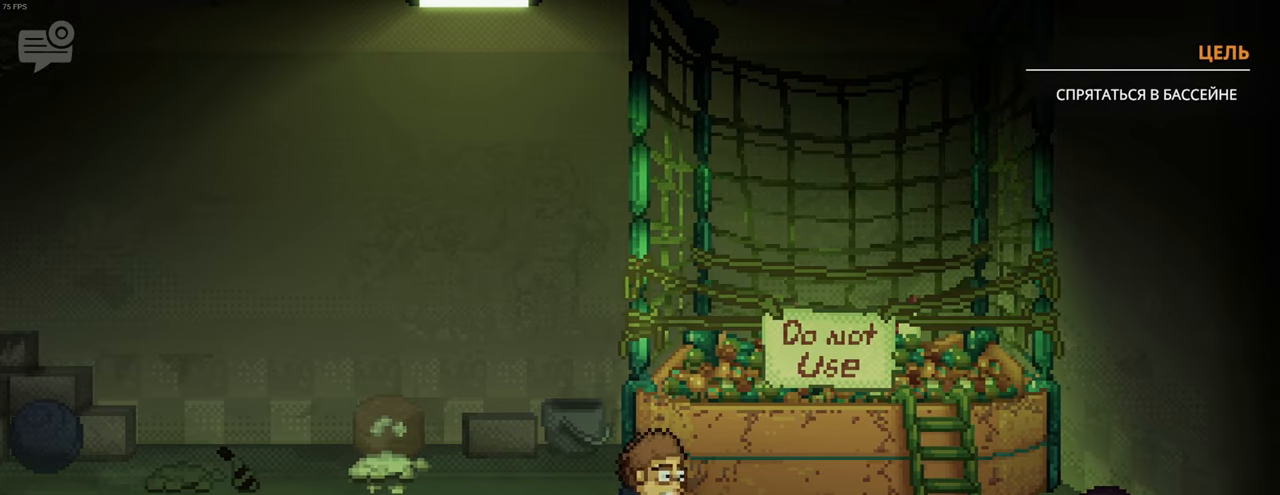
{"keys": ["d", "shift", "space", "w"], "mouse": [], "events": [[17, "w", "down"], [100, "space", "down"], [133, "space", "up"], [233, "space", "down"], [300, "space", "up"], [367, "space", "down"], [433, "space", "up"], [483, "space", "down"]]}
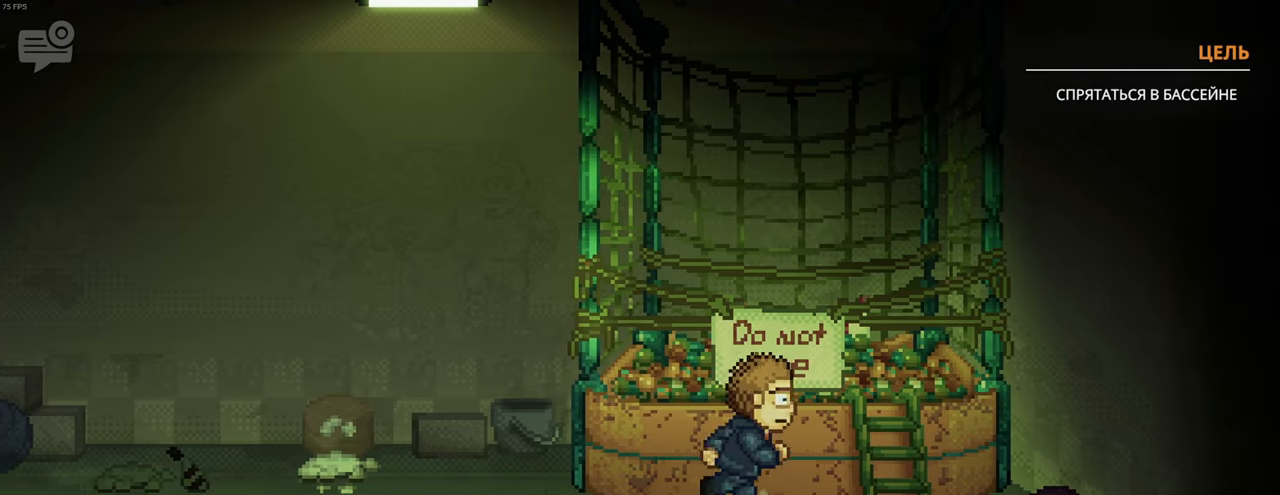
{"keys": ["d", "shift"], "mouse": [], "events": [[50, "space", "up"], [100, "w", "up"], [117, "space", "down"], [150, "space", "up"], [217, "space", "down"], [300, "space", "up"], [333, "space", "down"], [367, "space", "up"], [433, "space", "down"], [467, "space", "up"]]}
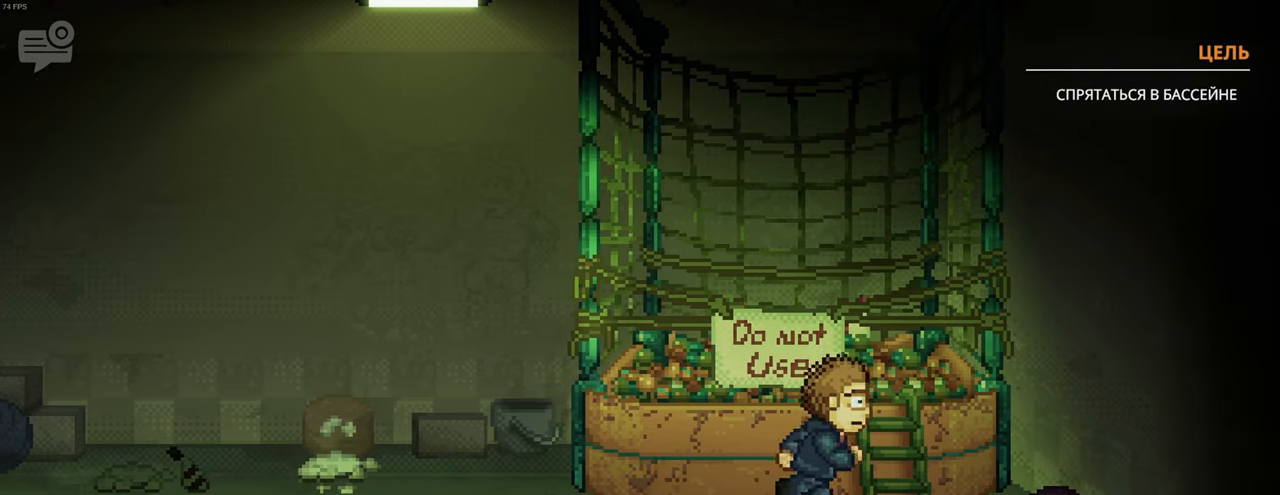
{"keys": [], "mouse": [], "events": [[33, "space", "down"], [83, "space", "up"], [150, "space", "down"], [183, "space", "up"], [250, "space", "down"], [283, "space", "up"], [317, "space", "down"], [350, "d", "up"], [367, "space", "up"], [400, "shift", "up"]]}